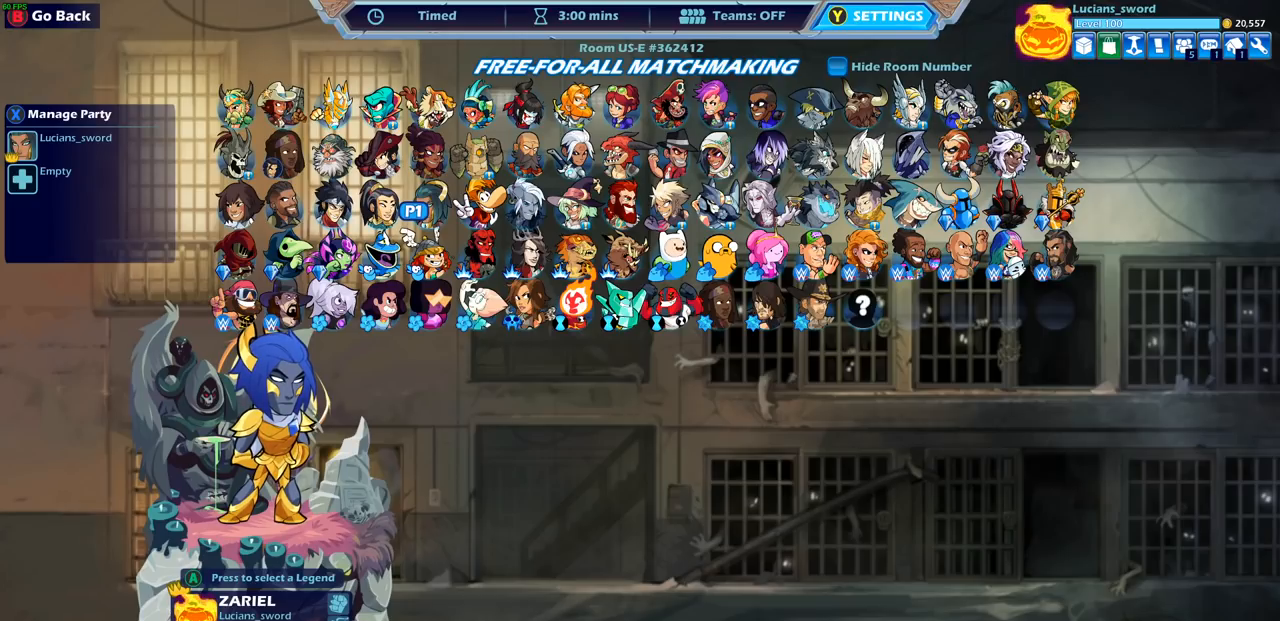
Gameplay with a controller (PlayStation layout); each line is a JSON object with the inputs held at the frame after it. "events" lists button and stick changes between this image and that frame as [ms after this image, input, new state], when the widget could be followed in between.
{"buttons": ["DPAD_UP"], "left_stick": "center", "right_stick": "center", "events": [[467, "DPAD_UP", "down"]]}
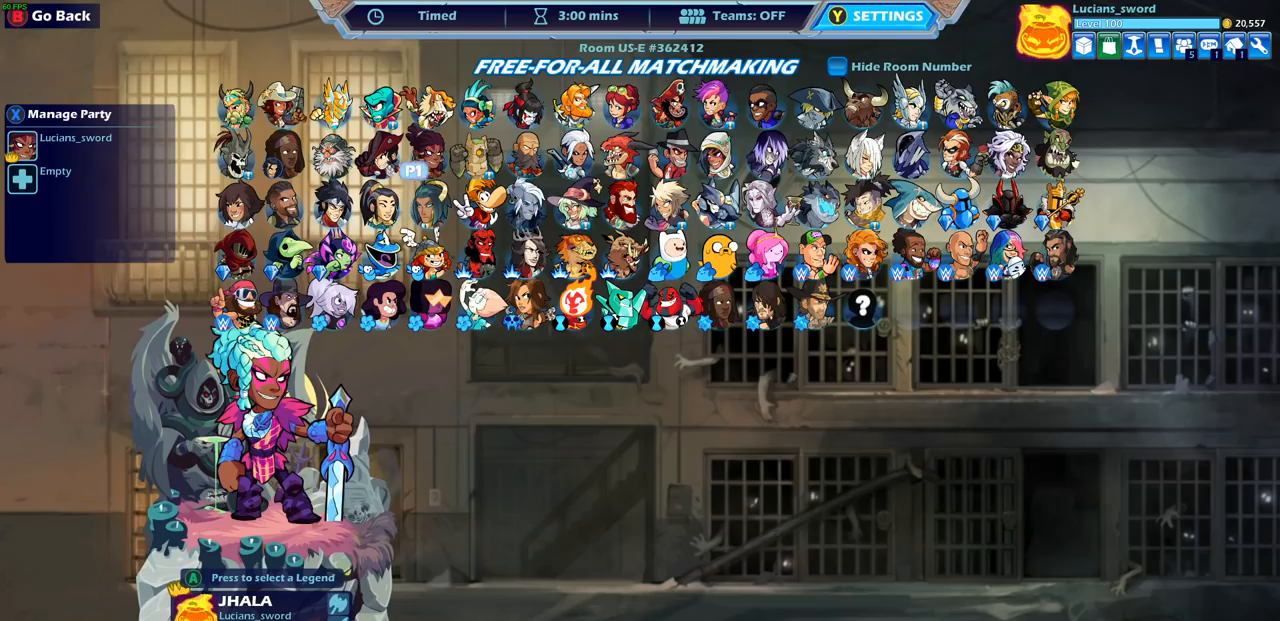
{"buttons": ["DPAD_RIGHT"], "left_stick": "center", "right_stick": "center", "events": [[17, "DPAD_UP", "up"], [233, "DPAD_RIGHT", "down"], [333, "DPAD_RIGHT", "up"], [450, "DPAD_RIGHT", "down"]]}
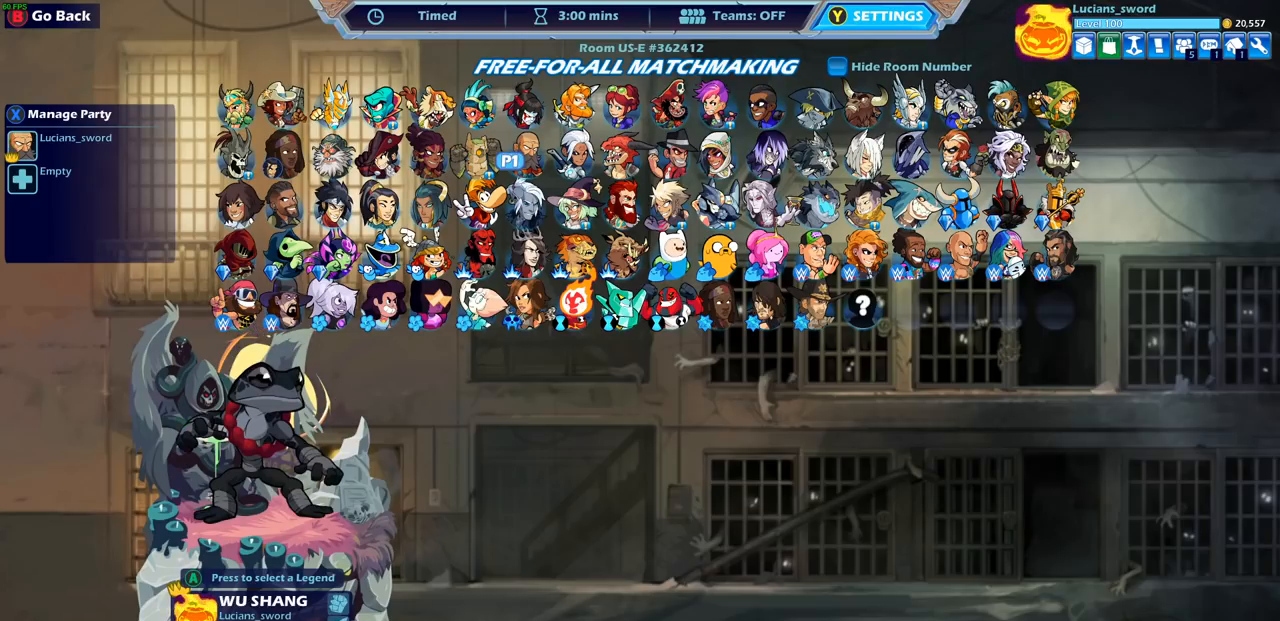
{"buttons": ["DPAD_UP"], "left_stick": "center", "right_stick": "center", "events": [[50, "DPAD_RIGHT", "up"], [167, "DPAD_RIGHT", "down"], [283, "DPAD_RIGHT", "up"], [500, "DPAD_UP", "down"]]}
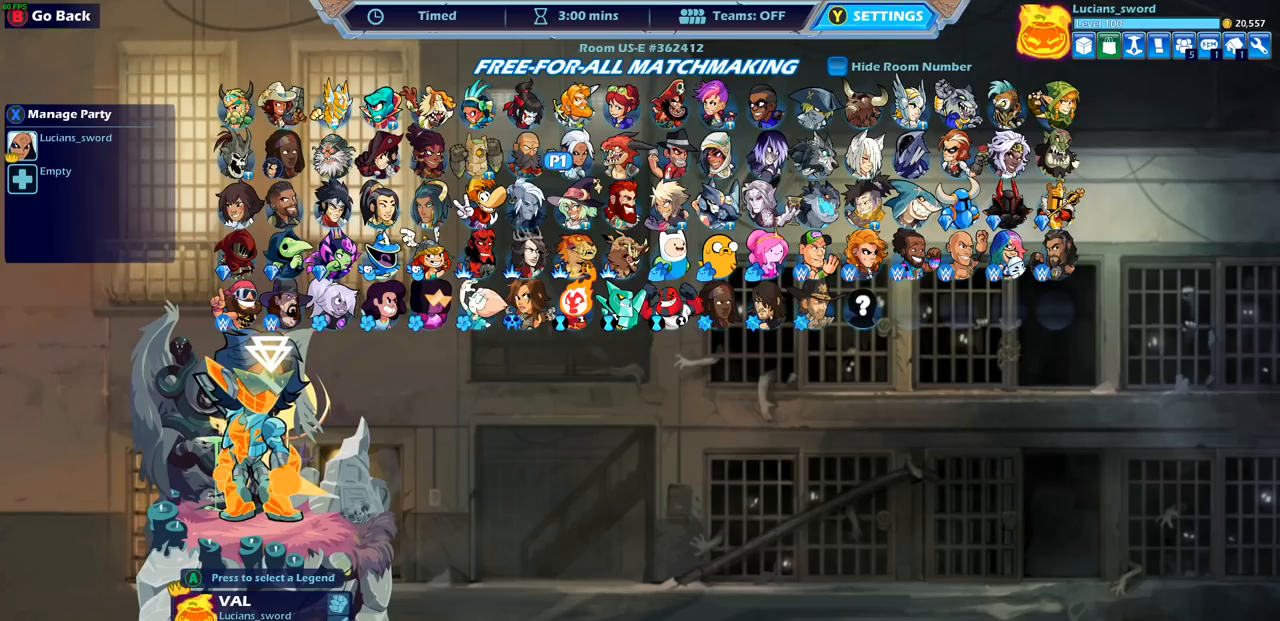
{"buttons": ["DPAD_DOWN"], "left_stick": "center", "right_stick": "center", "events": [[33, "DPAD_UP", "up"], [233, "DPAD_DOWN", "down"], [350, "DPAD_DOWN", "up"], [400, "DPAD_DOWN", "down"]]}
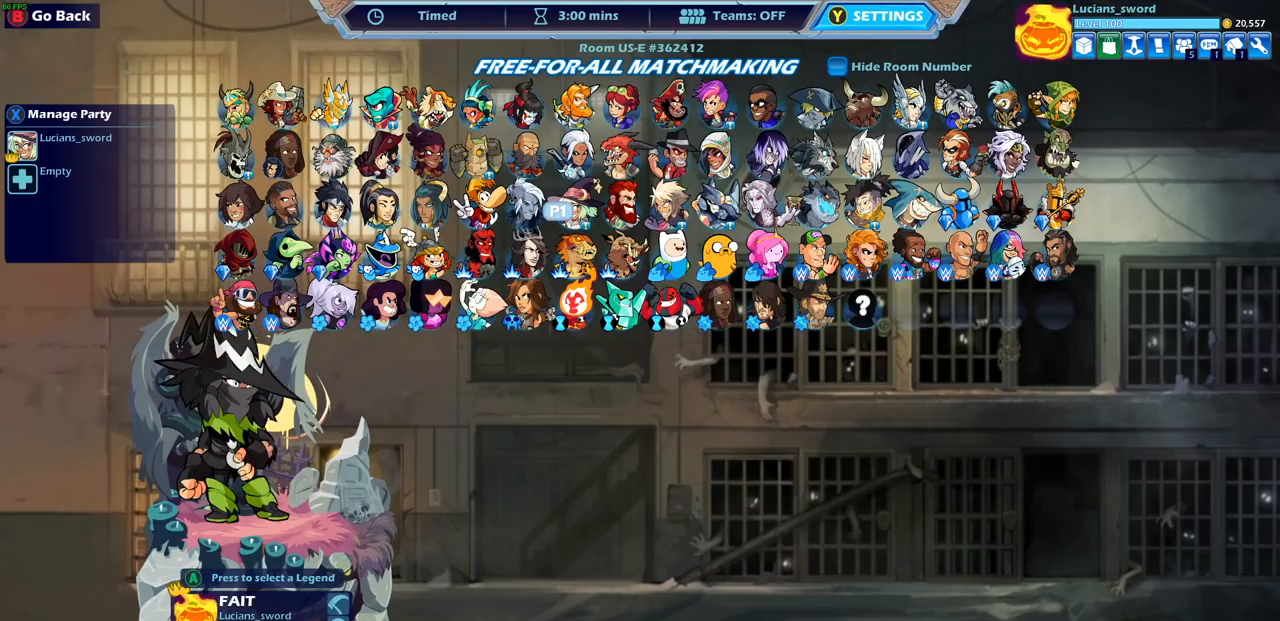
{"buttons": [], "left_stick": "center", "right_stick": "center", "events": [[33, "DPAD_DOWN", "up"], [83, "DPAD_DOWN", "down"], [167, "DPAD_DOWN", "up"], [267, "DPAD_RIGHT", "down"], [383, "DPAD_RIGHT", "up"]]}
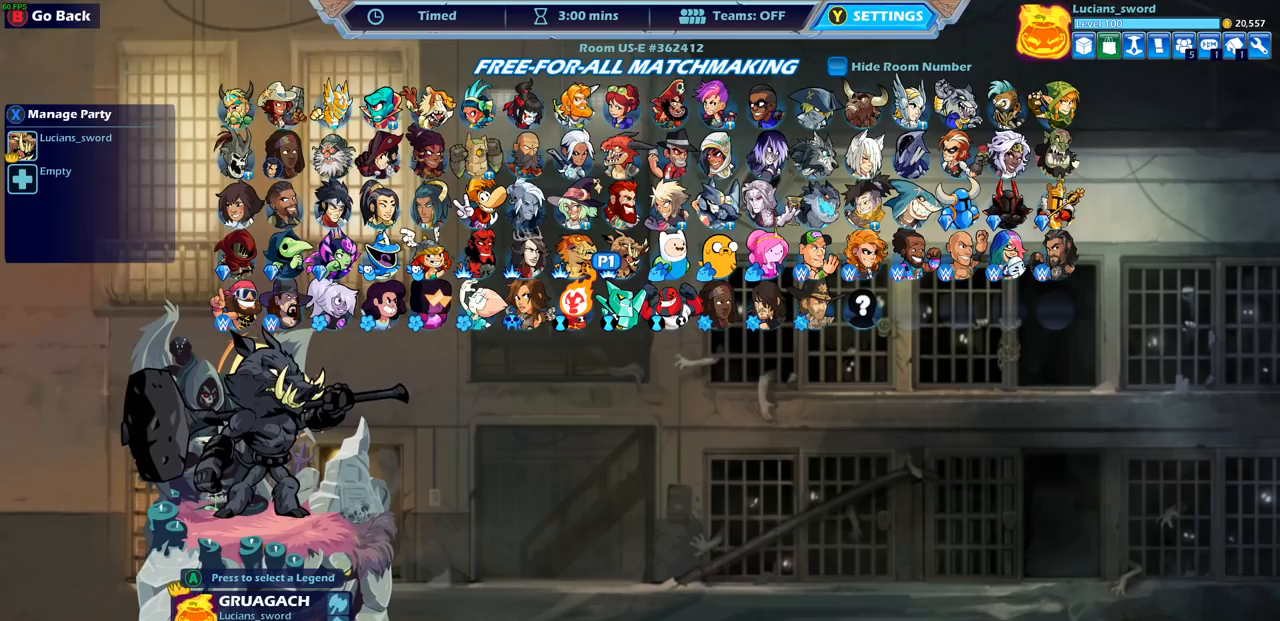
{"buttons": [], "left_stick": "center", "right_stick": "center", "events": [[400, "CIRCLE", "down"], [483, "CIRCLE", "up"]]}
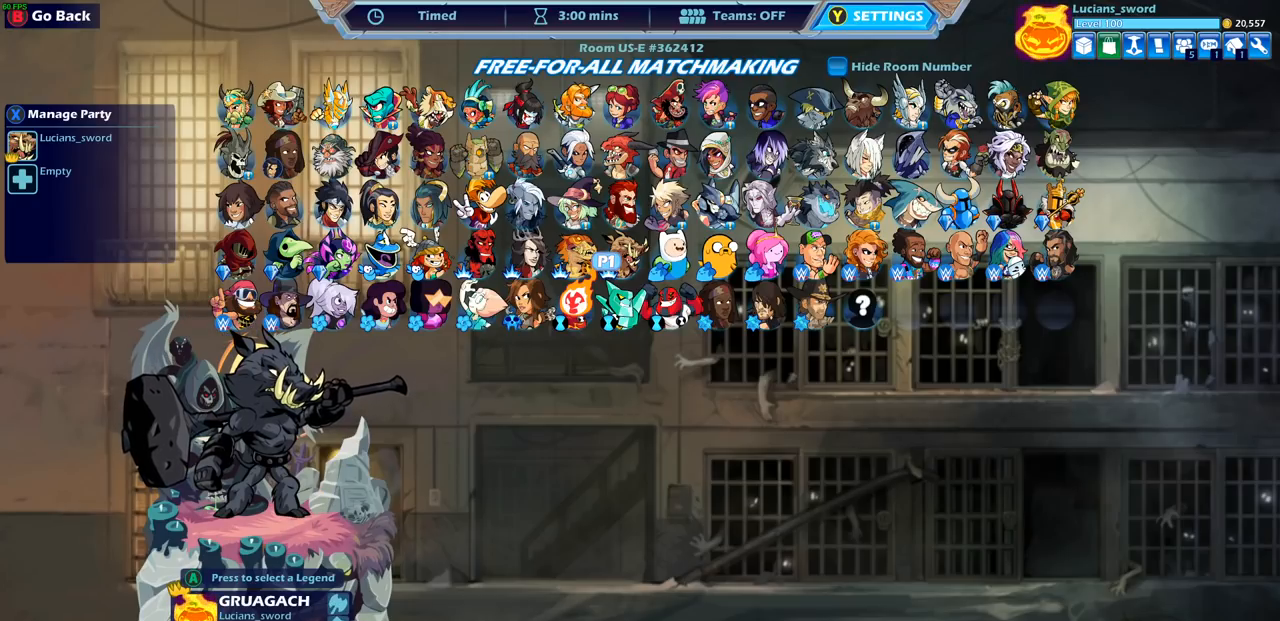
{"buttons": [], "left_stick": "center", "right_stick": "center", "events": [[283, "SELECT", "down"], [417, "SELECT", "up"]]}
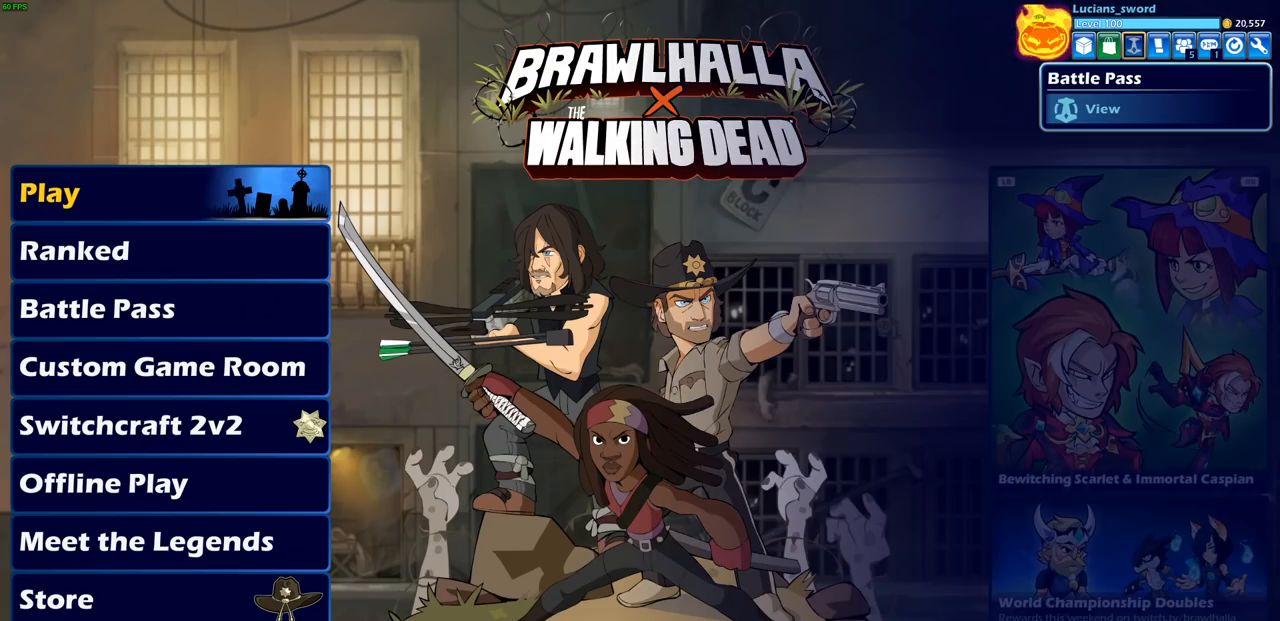
{"buttons": [], "left_stick": "center", "right_stick": "center", "events": []}
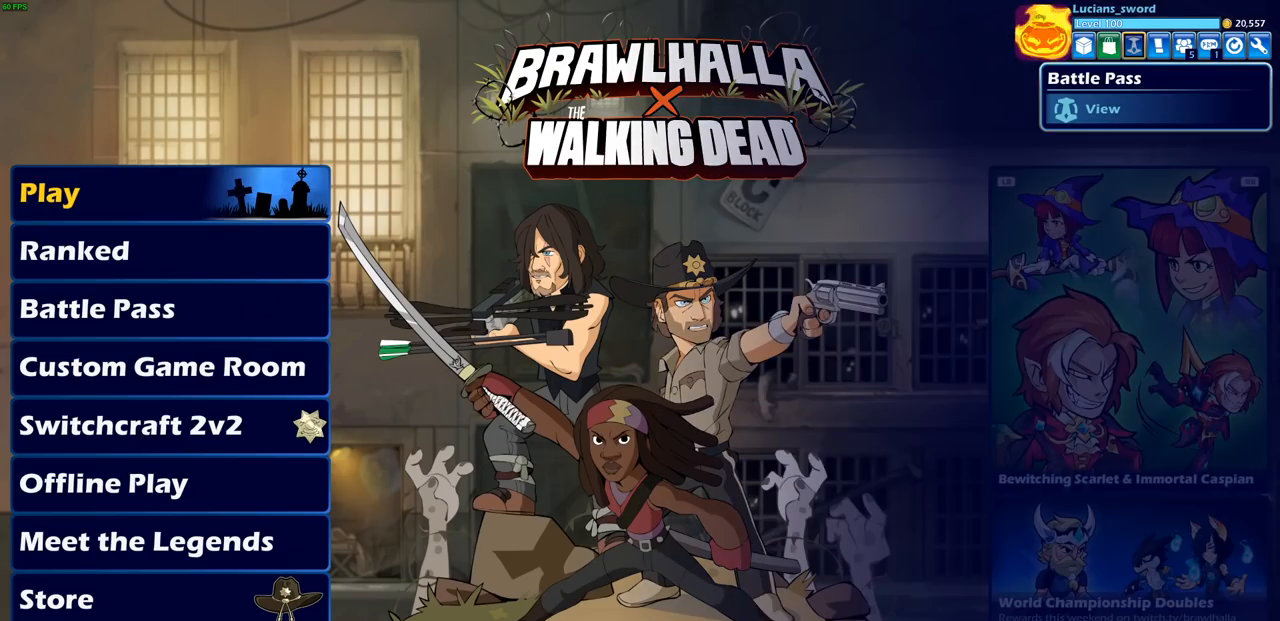
{"buttons": [], "left_stick": "center", "right_stick": "center", "events": [[83, "CROSS", "down"], [167, "CROSS", "up"]]}
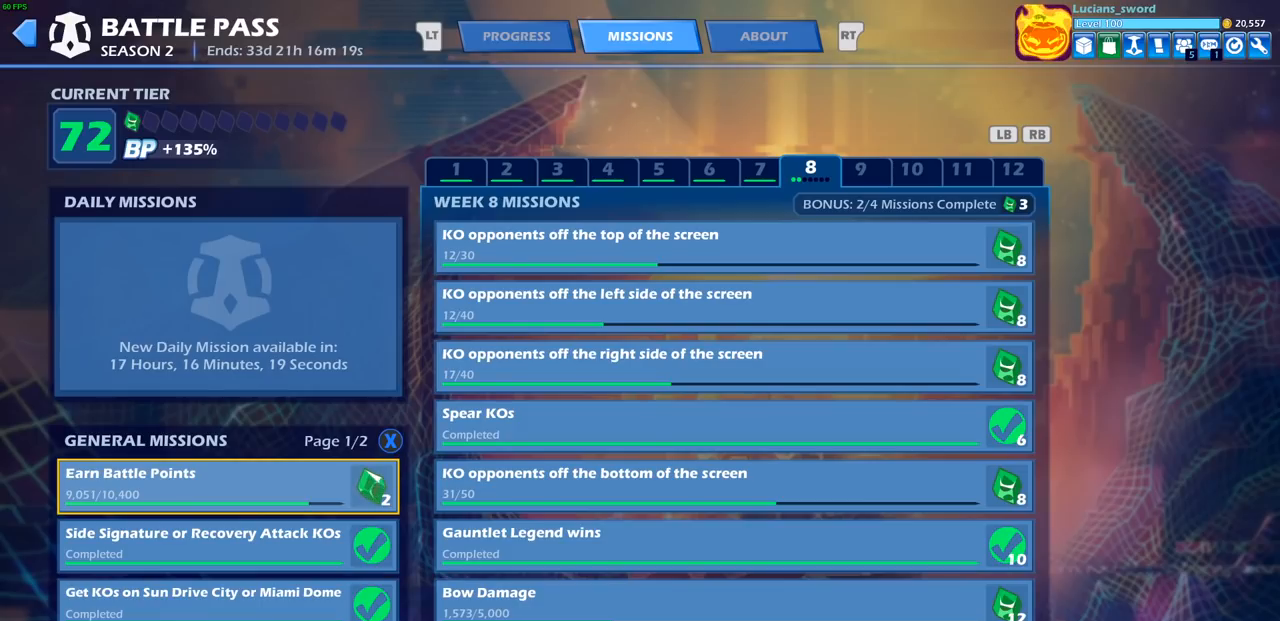
{"buttons": [], "left_stick": "center", "right_stick": "center", "events": []}
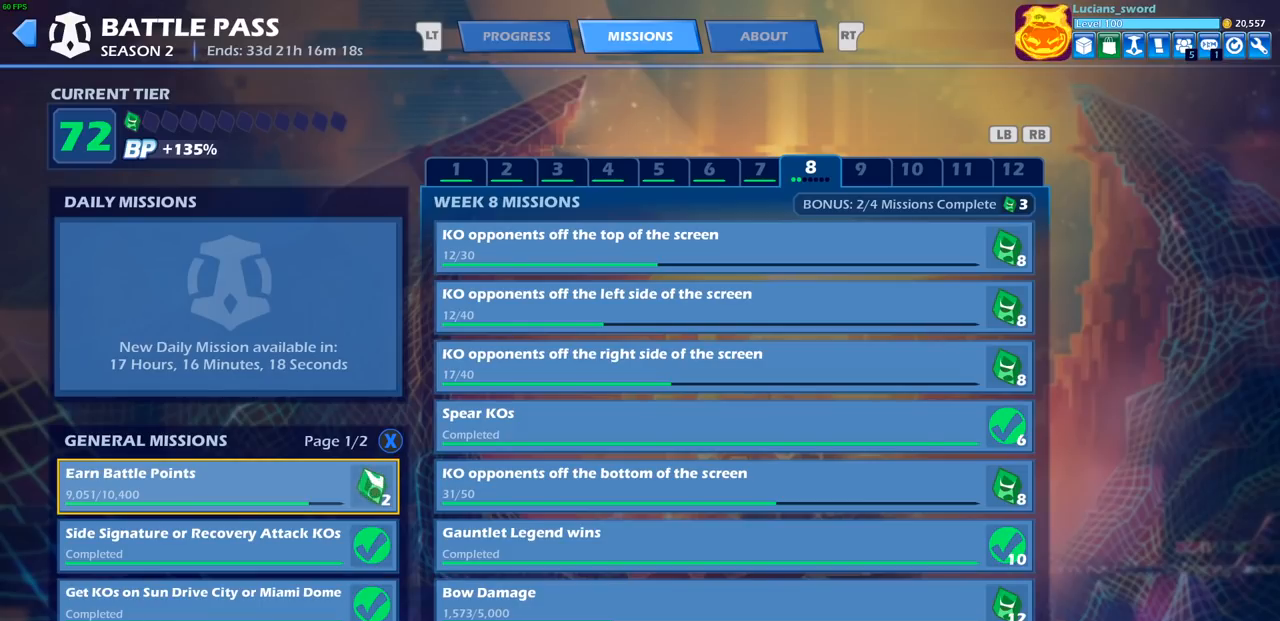
{"buttons": [], "left_stick": "center", "right_stick": "center", "events": [[100, "L1", "down"], [100, "L2", "down"], [217, "L1", "up"], [233, "L2", "up"]]}
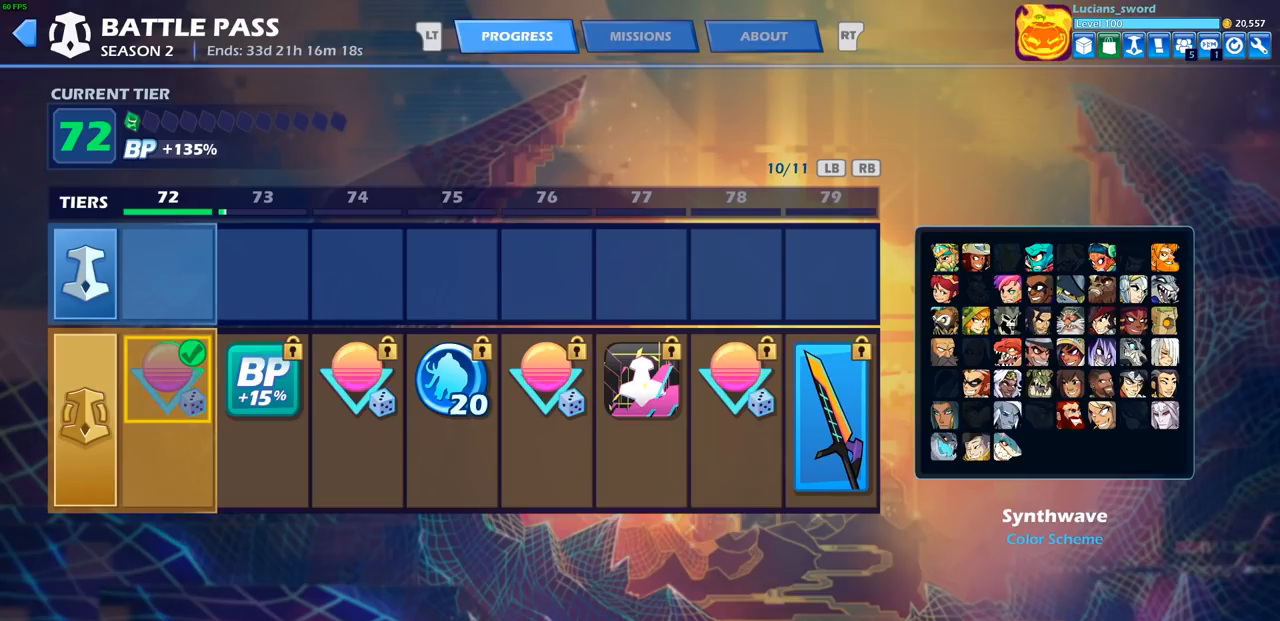
{"buttons": [], "left_stick": "center", "right_stick": "center", "events": []}
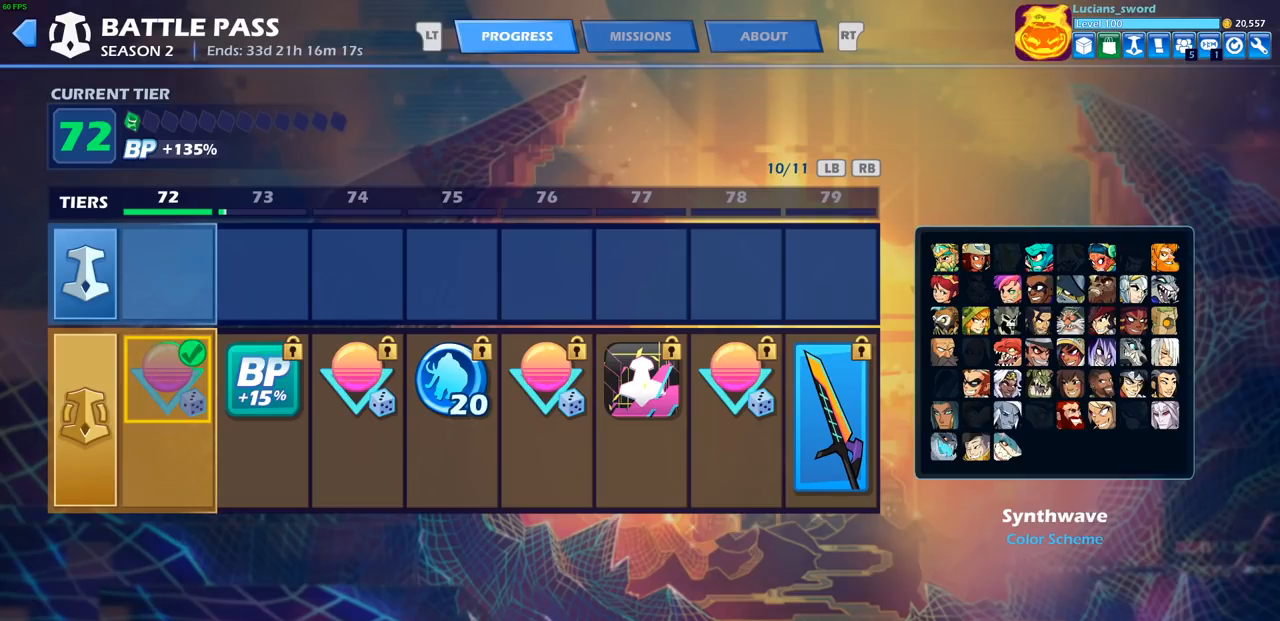
{"buttons": [], "left_stick": "center", "right_stick": "center", "events": [[50, "DPAD_LEFT", "down"], [183, "DPAD_LEFT", "up"], [333, "DPAD_LEFT", "down"], [450, "DPAD_LEFT", "up"]]}
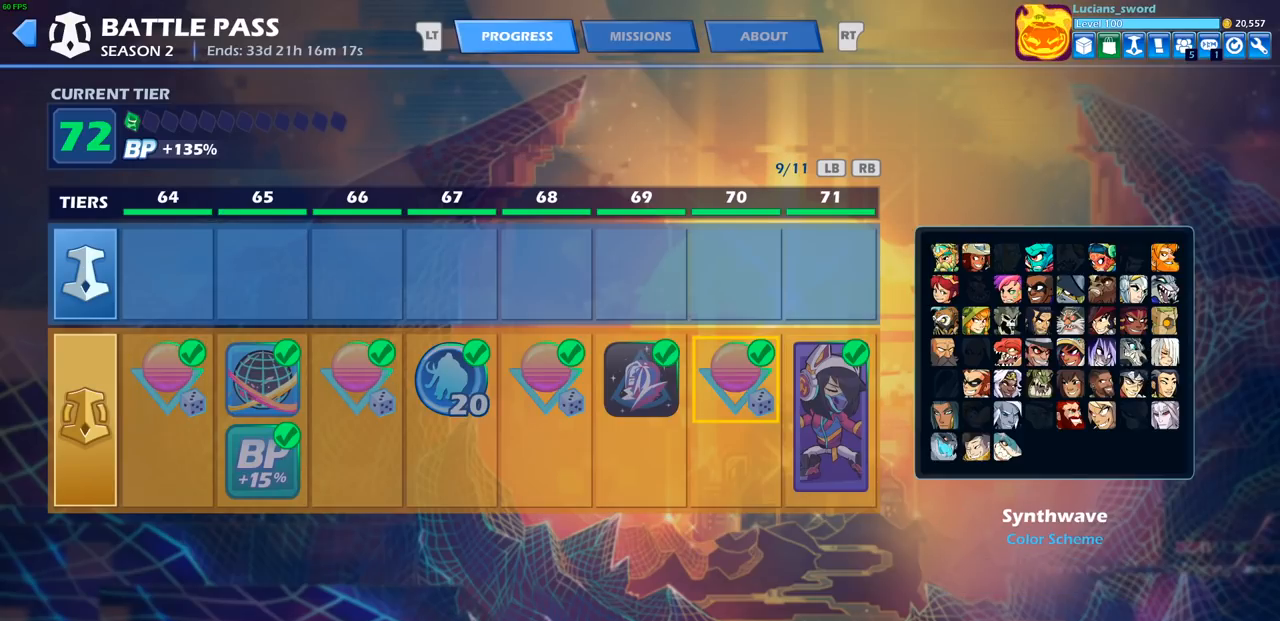
{"buttons": [], "left_stick": "center", "right_stick": "center", "events": [[50, "DPAD_LEFT", "down"], [133, "DPAD_LEFT", "up"], [283, "DPAD_RIGHT", "down"], [400, "DPAD_RIGHT", "up"]]}
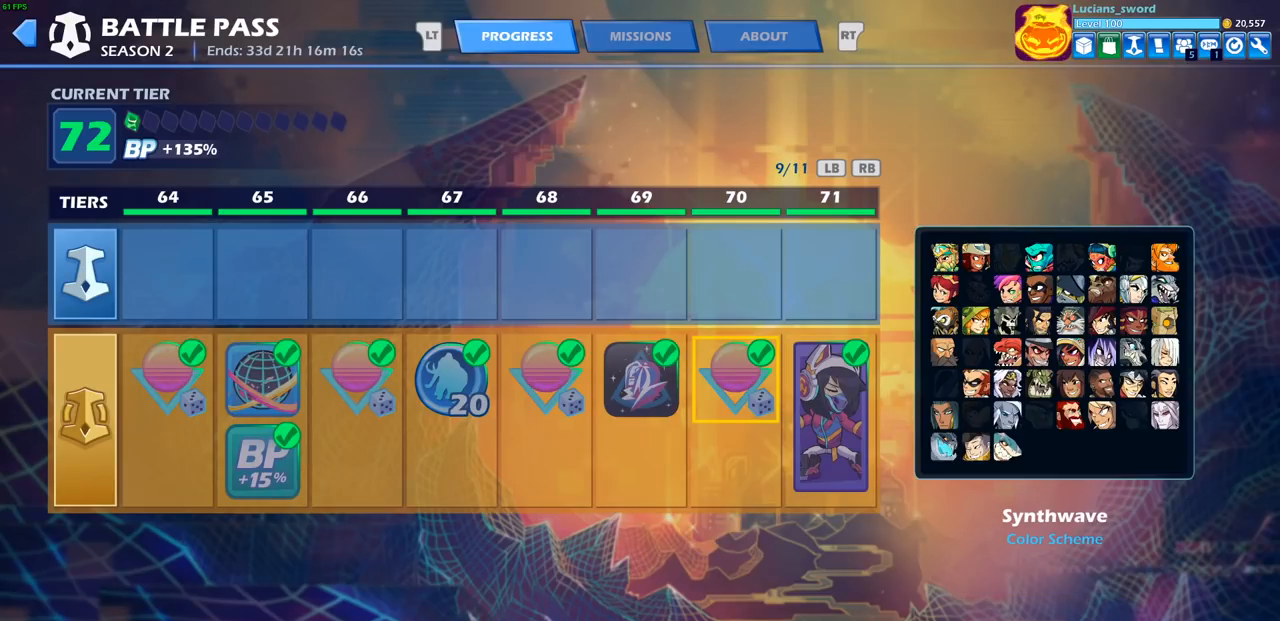
{"buttons": [], "left_stick": "center", "right_stick": "center", "events": [[17, "DPAD_RIGHT", "down"], [100, "DPAD_RIGHT", "up"]]}
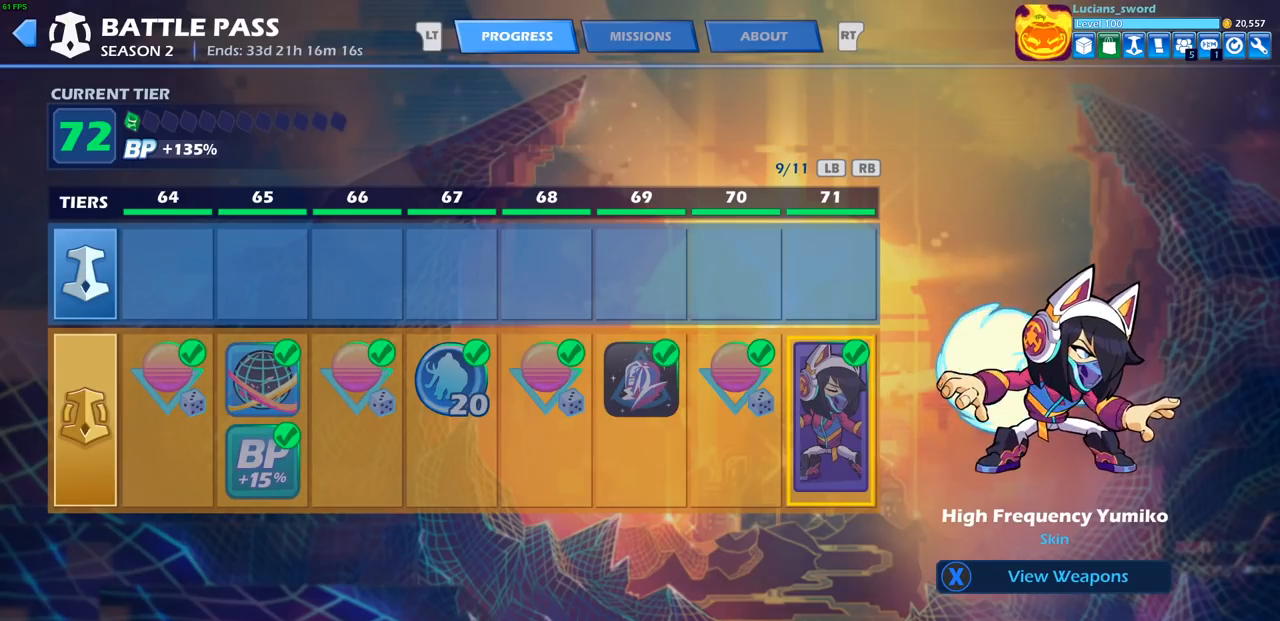
{"buttons": [], "left_stick": "center", "right_stick": "center", "events": []}
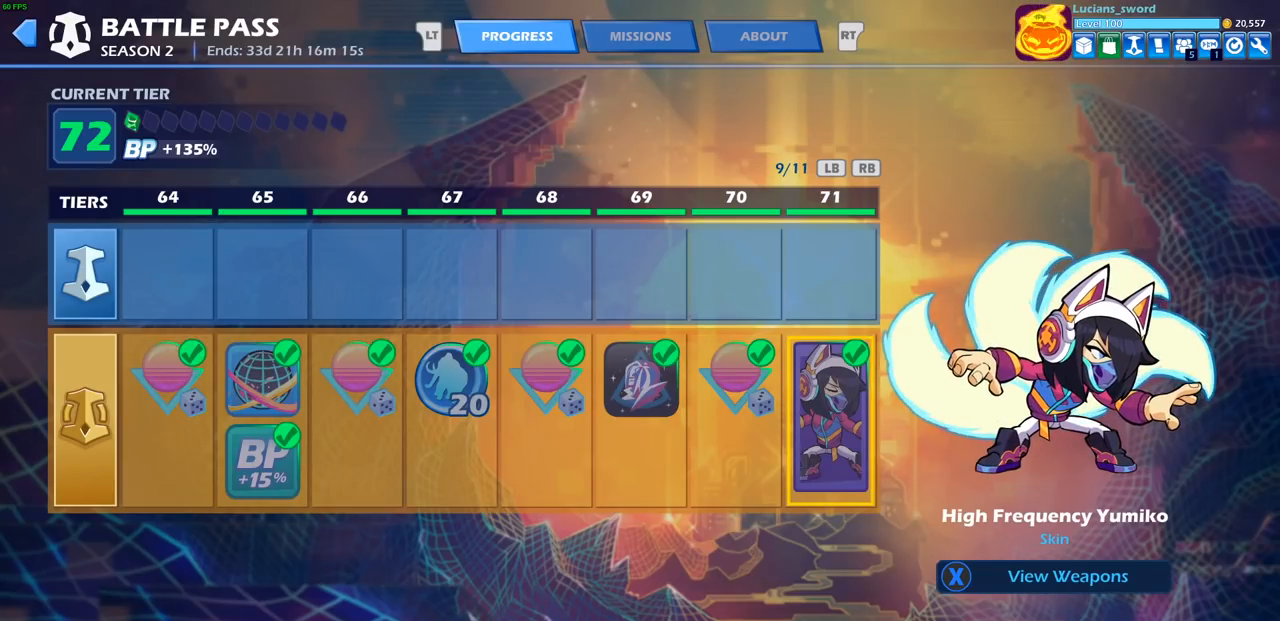
{"buttons": [], "left_stick": "center", "right_stick": "center", "events": []}
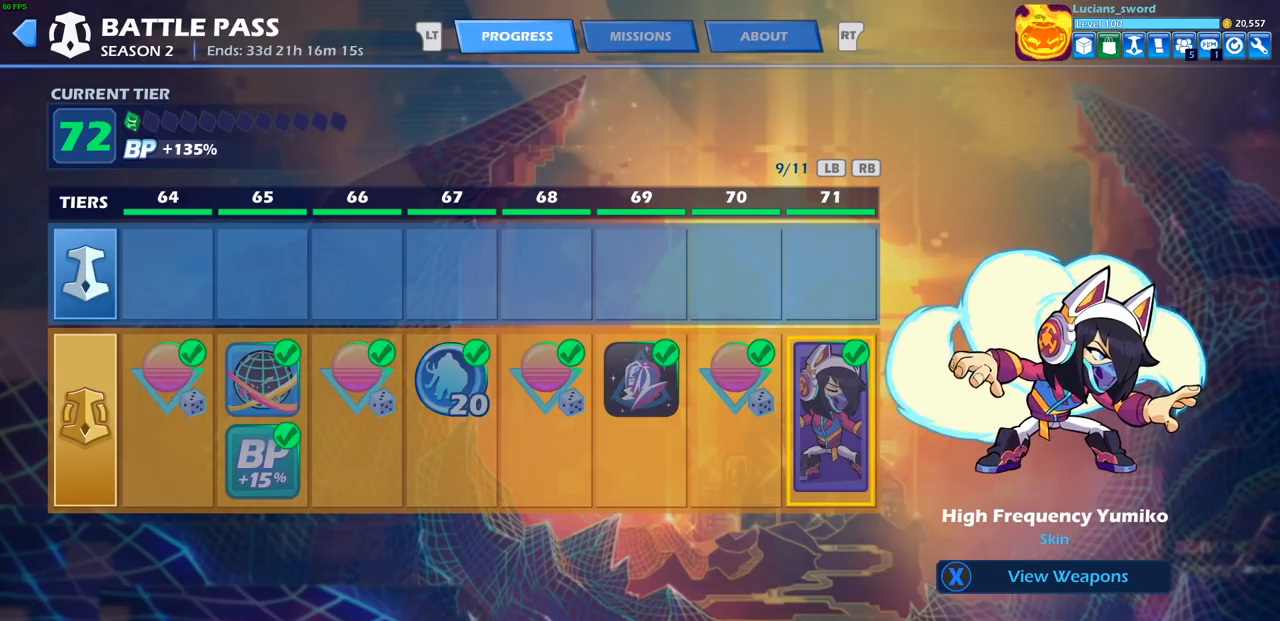
{"buttons": [], "left_stick": "center", "right_stick": "center", "events": []}
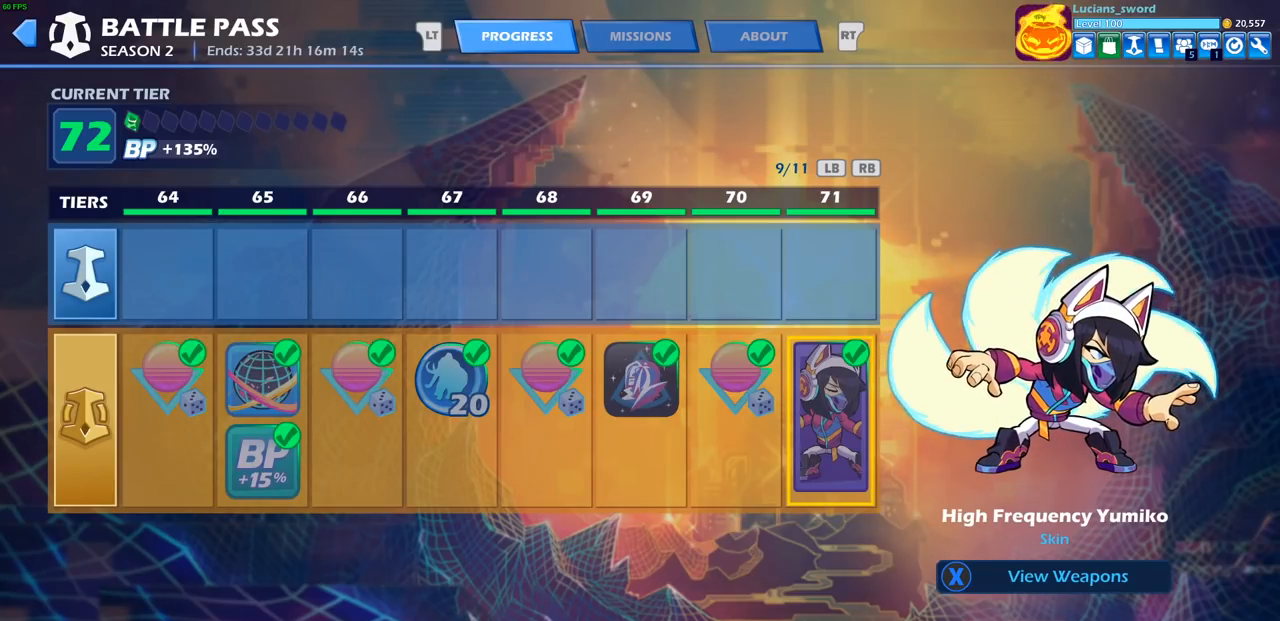
{"buttons": [], "left_stick": "center", "right_stick": "center", "events": []}
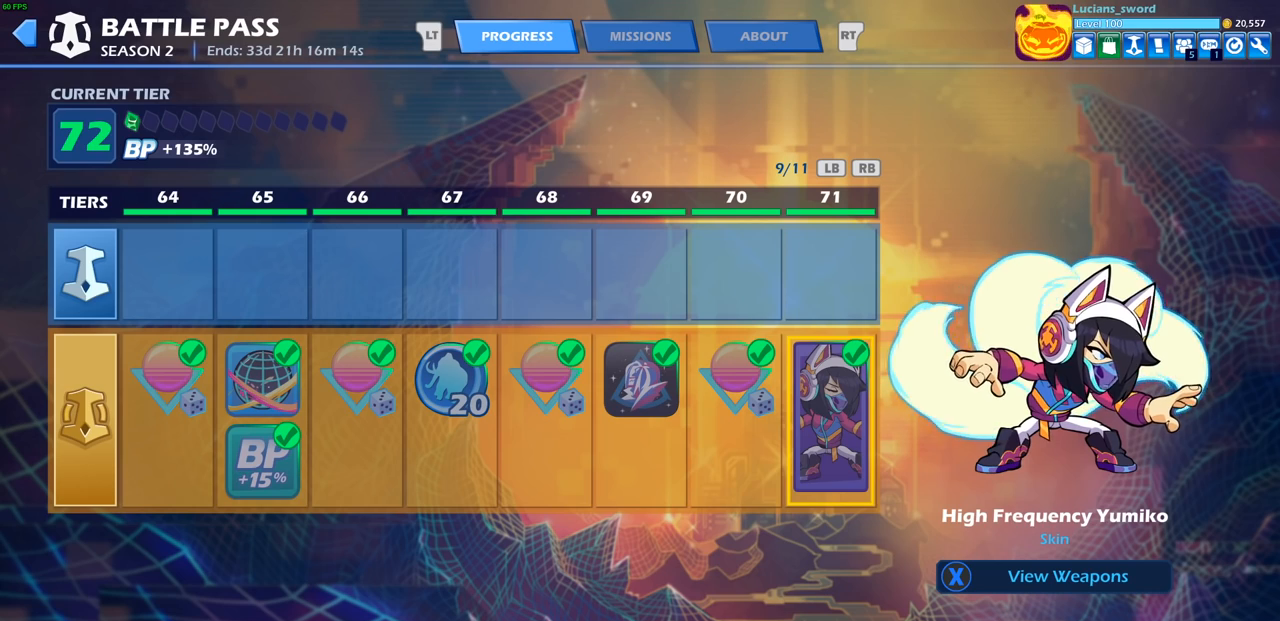
{"buttons": [], "left_stick": "center", "right_stick": "center", "events": []}